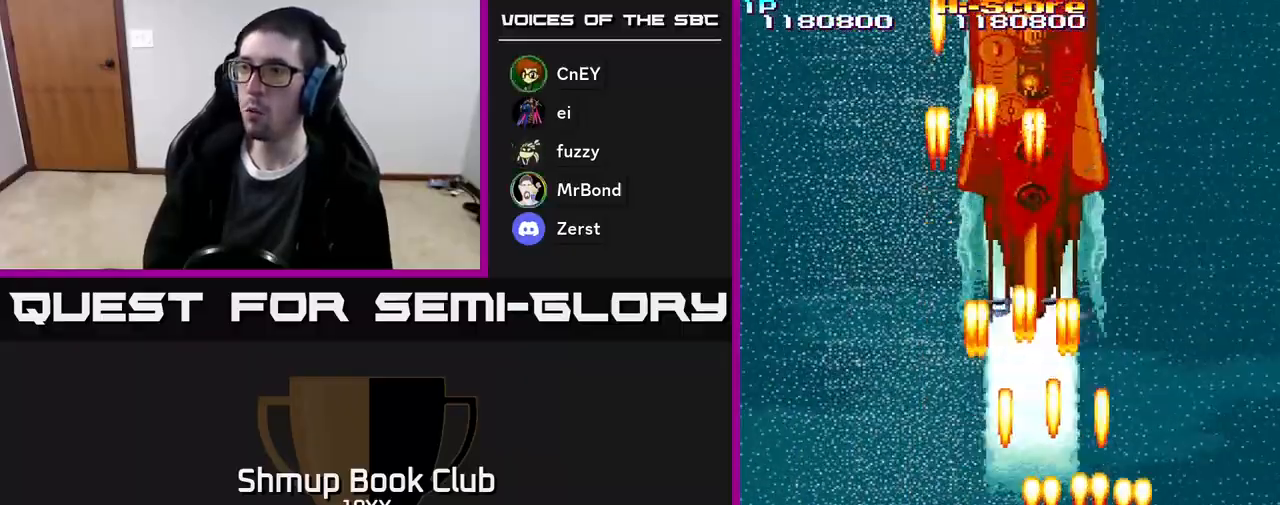
Gameplay with a controller (Xbox layout); each line is a JSON object with the inputs held at the frame after it. "events" lists button and stick changes between this image and that frame as [ms after this image, input, new state], when the widget could be followed in between. Not read: left_stick right_stick.
{"buttons": ["A", "X", "R2", "DPAD_LEFT"], "events": [[200, "DPAD_RIGHT", "down"], [200, "X", "down"], [333, "DPAD_RIGHT", "up"], [417, "DPAD_LEFT", "down"], [500, "DPAD_UP", "up"]]}
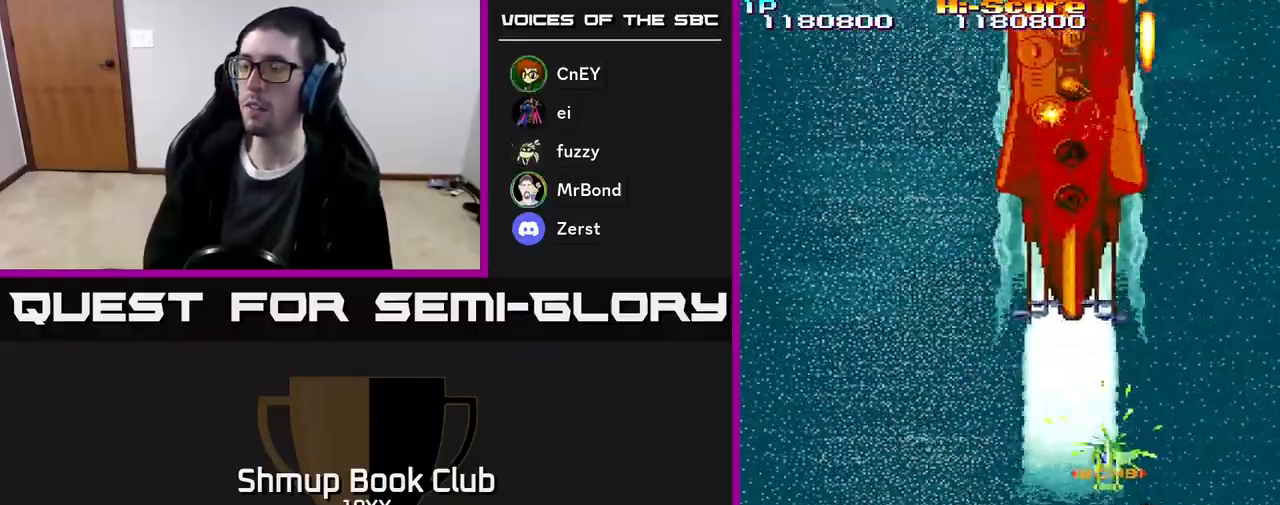
{"buttons": ["A", "X", "R2", "DPAD_DOWN"], "events": [[50, "DPAD_LEFT", "up"], [383, "DPAD_DOWN", "down"]]}
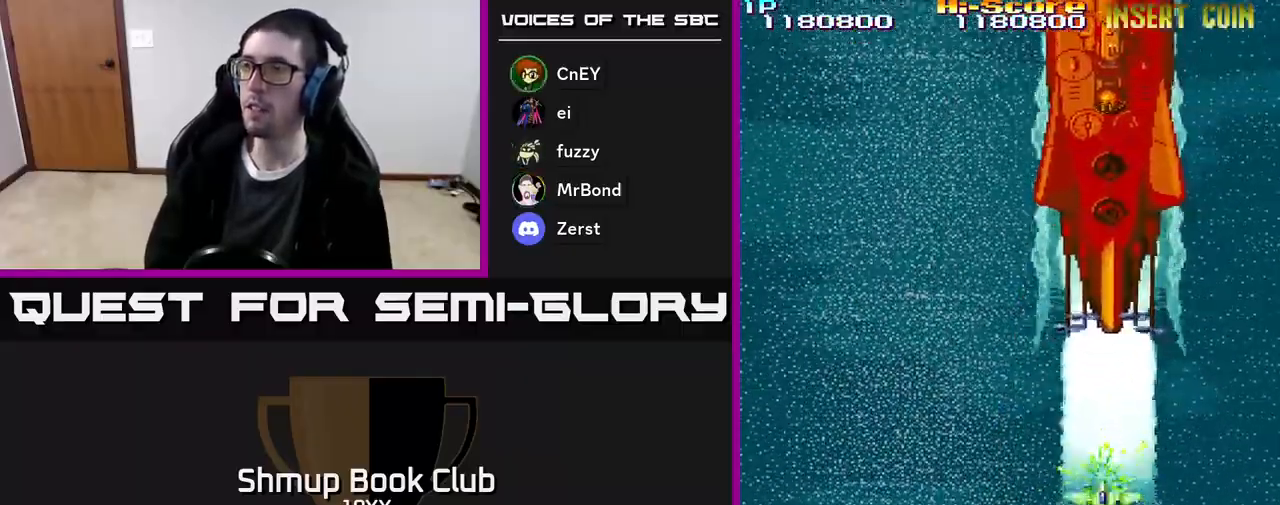
{"buttons": ["A", "X", "R2"], "events": [[183, "DPAD_DOWN", "up"], [400, "DPAD_DOWN", "down"], [500, "DPAD_DOWN", "up"]]}
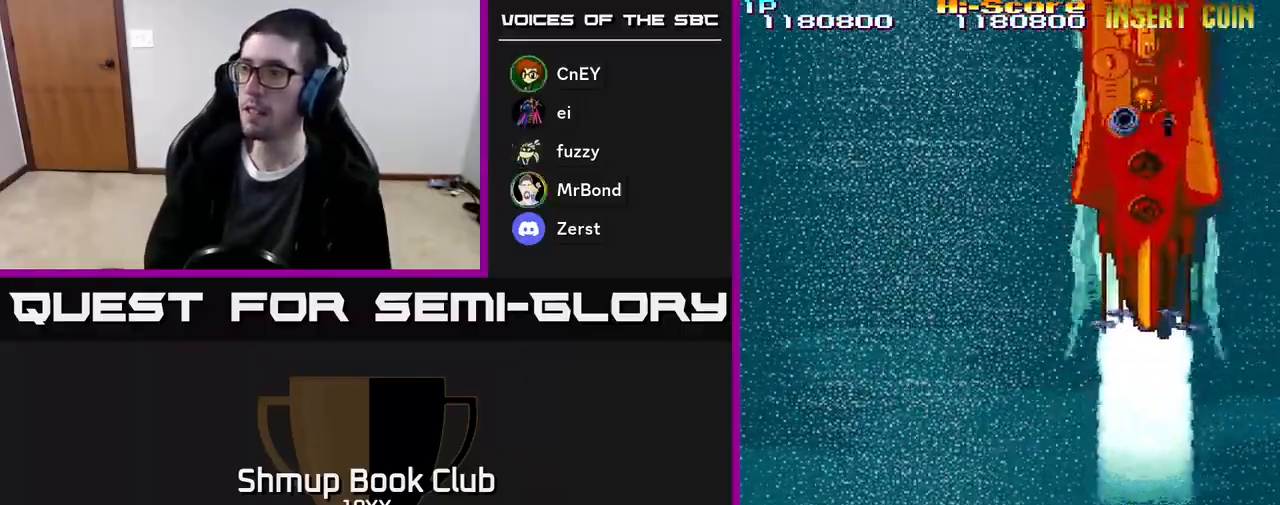
{"buttons": ["A", "X", "R2"], "events": []}
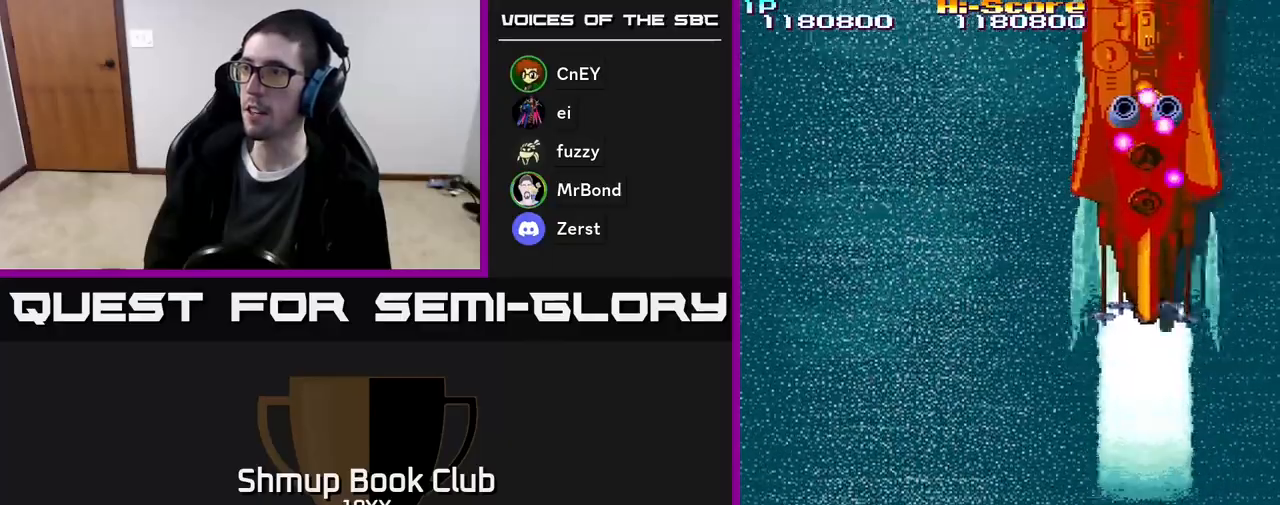
{"buttons": ["A", "X", "R2", "DPAD_LEFT"], "events": [[117, "DPAD_LEFT", "down"], [233, "DPAD_DOWN", "down"], [267, "DPAD_LEFT", "up"], [417, "DPAD_DOWN", "up"], [417, "DPAD_LEFT", "down"]]}
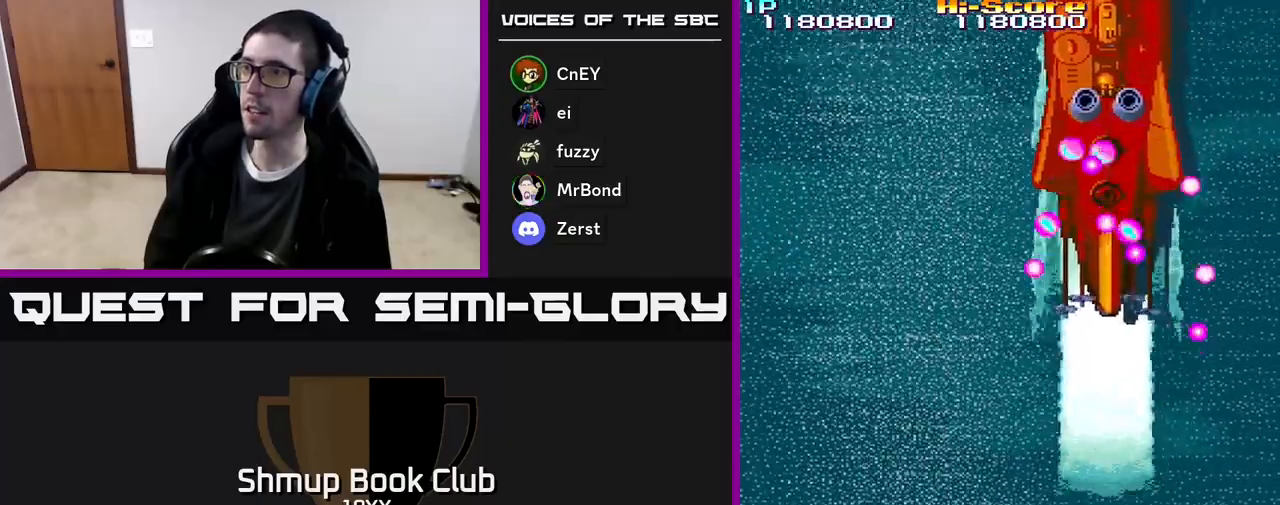
{"buttons": ["A", "X", "R2"], "events": [[500, "DPAD_LEFT", "up"]]}
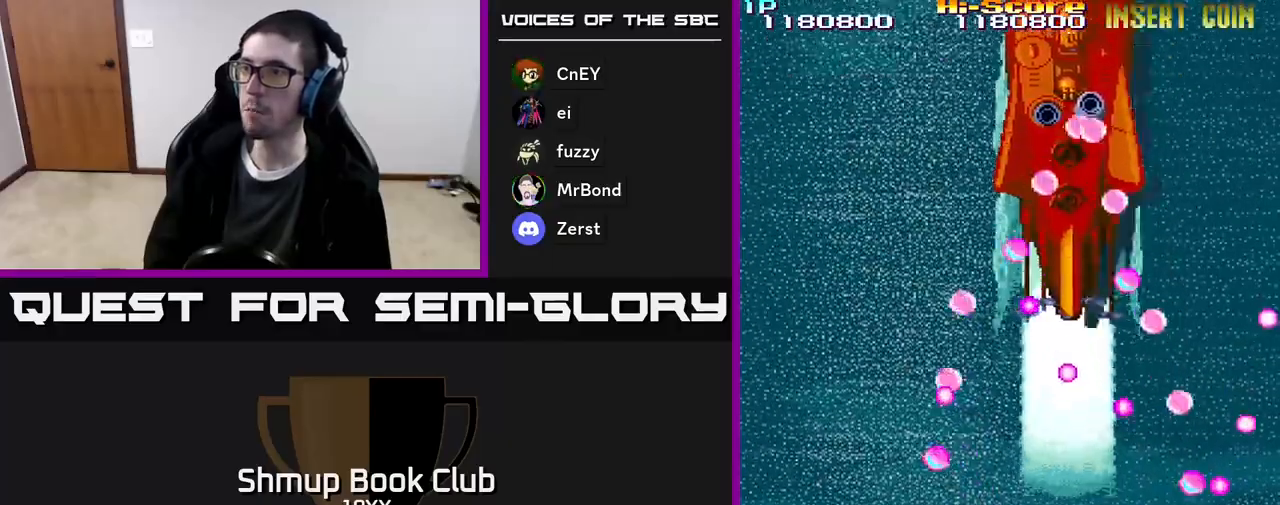
{"buttons": ["A", "X", "R2"], "events": [[150, "DPAD_LEFT", "down"], [300, "DPAD_LEFT", "up"]]}
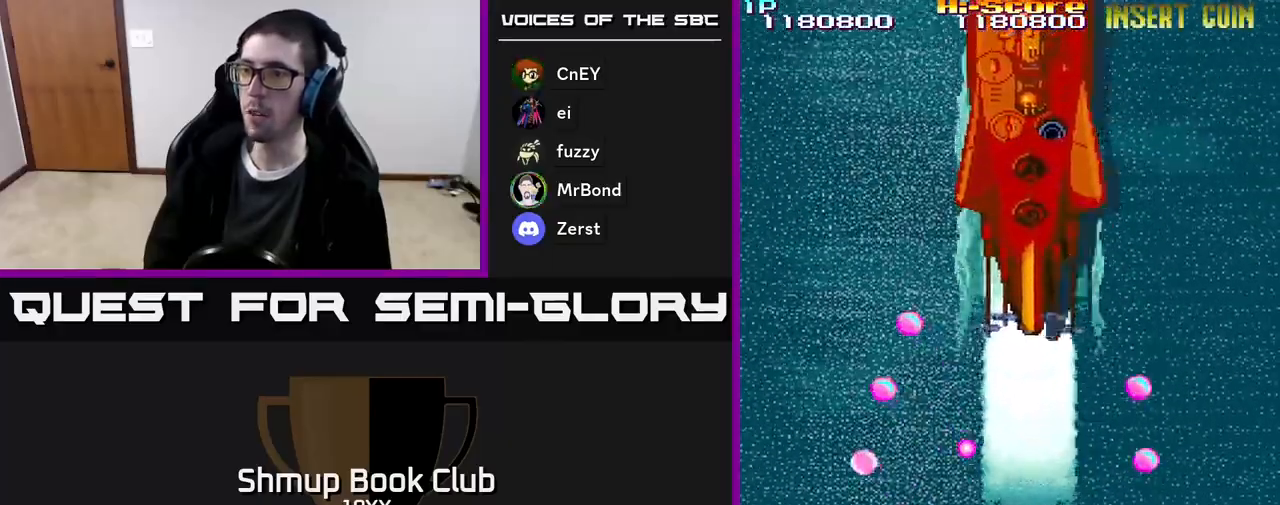
{"buttons": ["A", "X", "R2", "DPAD_UP", "DPAD_LEFT"], "events": [[117, "DPAD_RIGHT", "down"], [167, "DPAD_DOWN", "down"], [450, "DPAD_DOWN", "up"], [467, "DPAD_RIGHT", "up"], [483, "DPAD_UP", "down"], [500, "DPAD_LEFT", "down"]]}
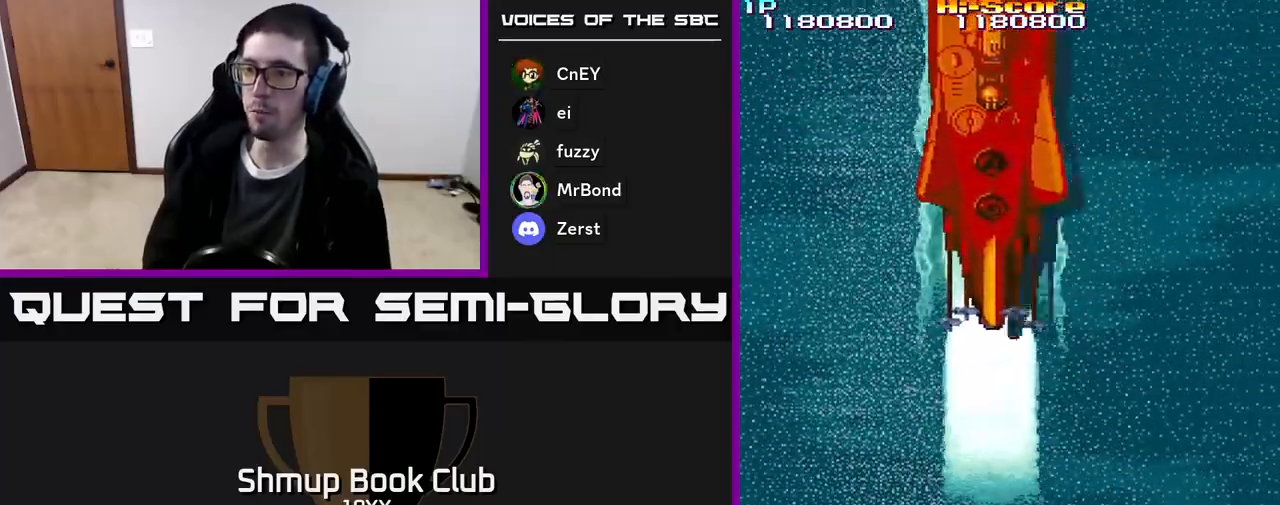
{"buttons": ["A", "X", "R2", "DPAD_RIGHT"], "events": [[100, "DPAD_LEFT", "up"], [250, "DPAD_LEFT", "down"], [333, "DPAD_LEFT", "up"], [367, "DPAD_RIGHT", "down"], [483, "DPAD_UP", "up"]]}
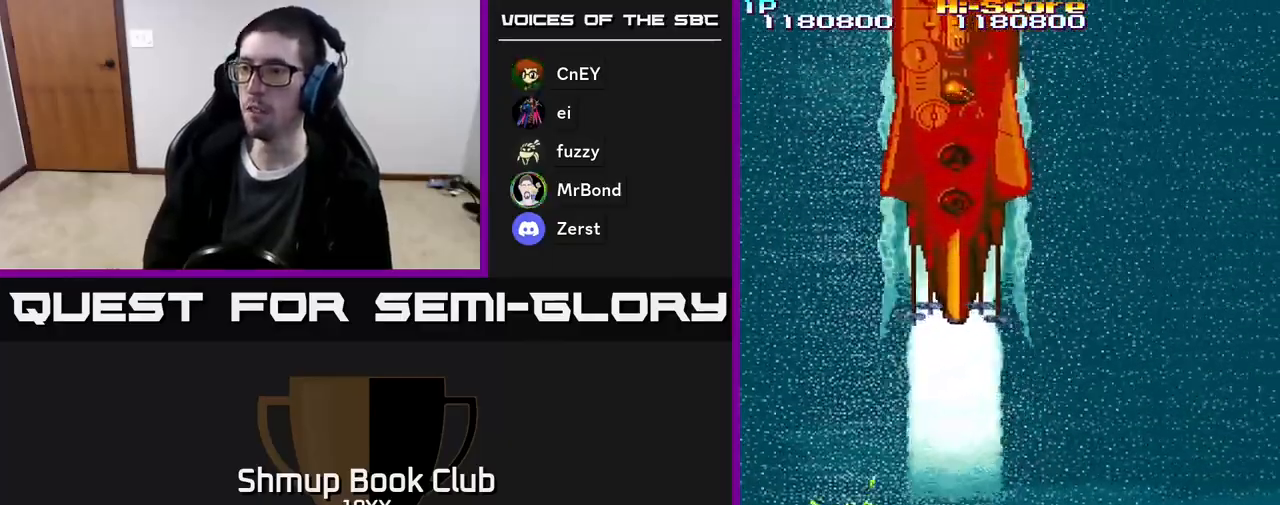
{"buttons": ["A", "X", "R2"], "events": [[500, "DPAD_RIGHT", "up"]]}
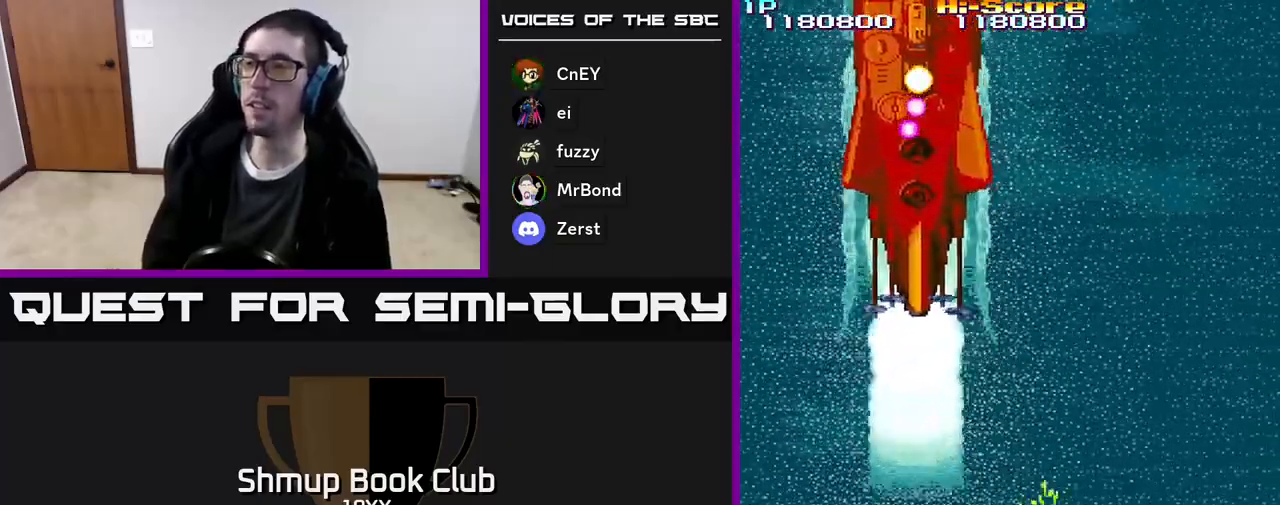
{"buttons": ["A", "X", "R2", "DPAD_DOWN"], "events": [[50, "DPAD_UP", "down"], [67, "DPAD_LEFT", "down"], [117, "DPAD_UP", "up"], [167, "DPAD_LEFT", "up"], [433, "DPAD_DOWN", "down"]]}
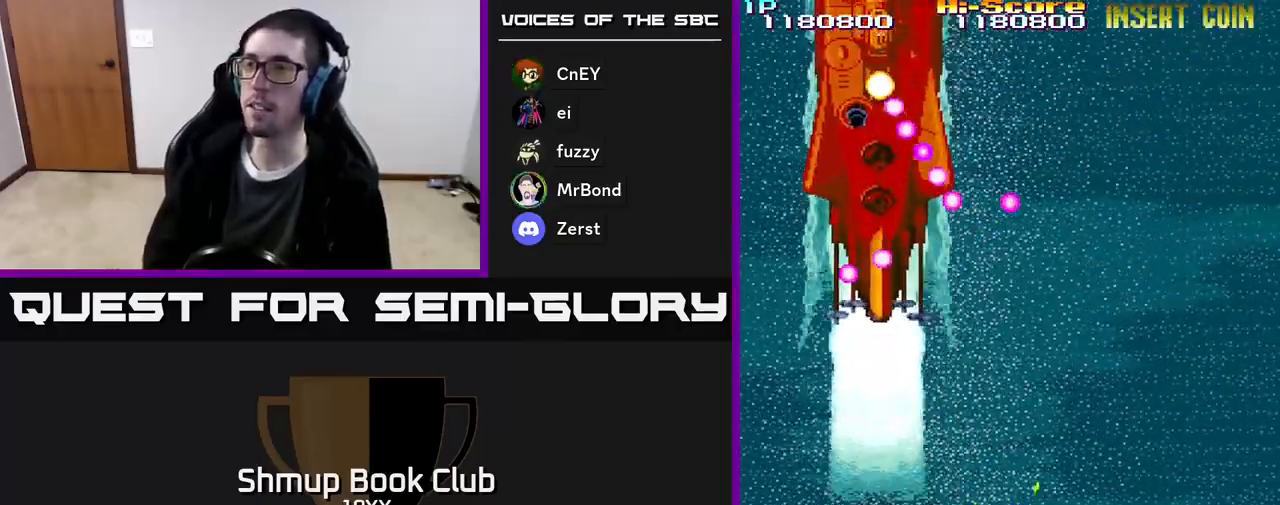
{"buttons": ["A", "X", "R2", "DPAD_DOWN"], "events": [[167, "DPAD_DOWN", "up"], [450, "DPAD_DOWN", "down"]]}
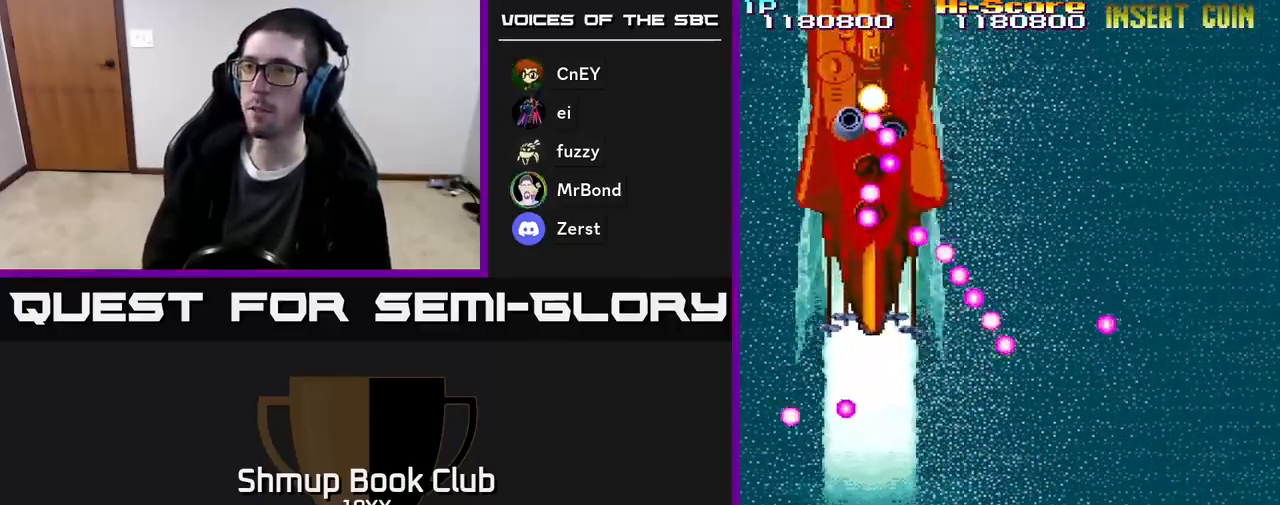
{"buttons": ["A", "X", "R2", "DPAD_UP"], "events": [[83, "DPAD_DOWN", "up"], [283, "DPAD_LEFT", "down"], [483, "DPAD_UP", "down"], [500, "DPAD_LEFT", "up"]]}
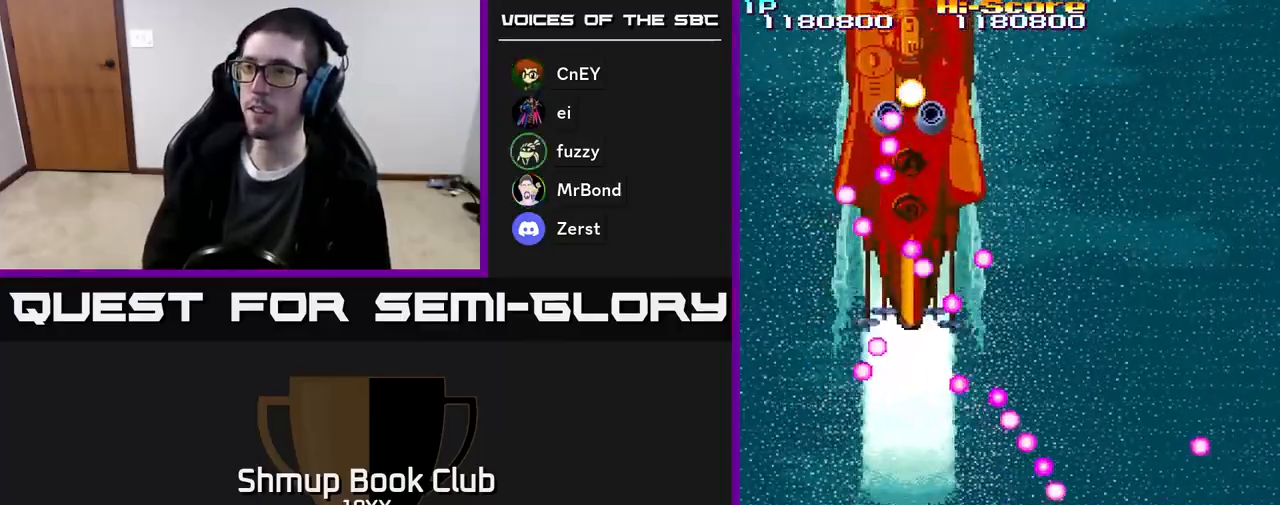
{"buttons": ["A", "X", "R2"], "events": [[117, "DPAD_UP", "up"], [317, "DPAD_LEFT", "down"], [383, "DPAD_LEFT", "up"]]}
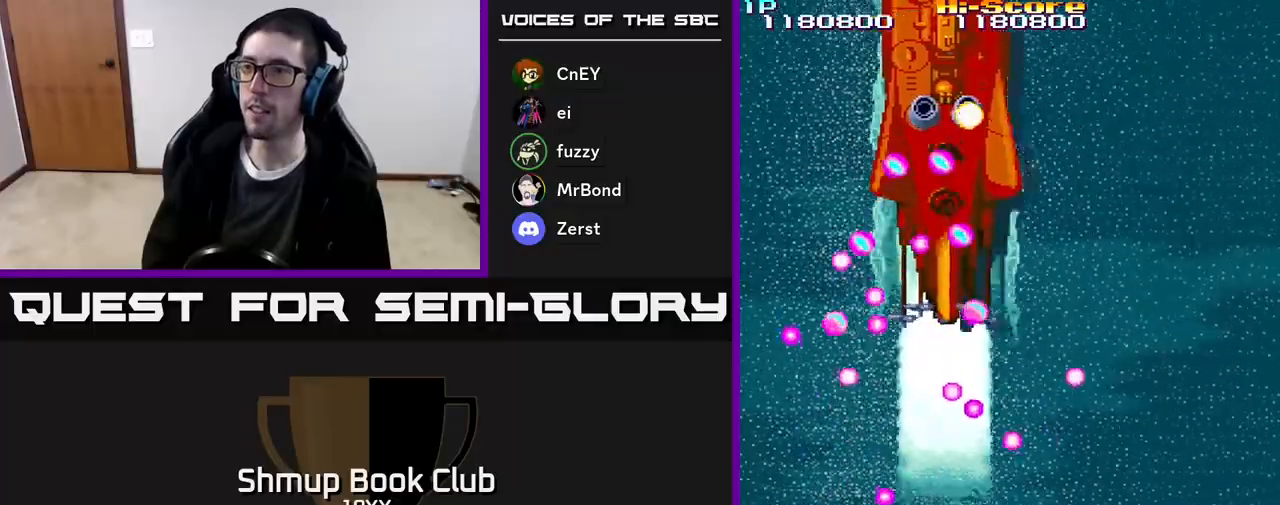
{"buttons": ["A", "X", "R2", "DPAD_UP"], "events": [[117, "DPAD_RIGHT", "down"], [217, "DPAD_RIGHT", "up"], [217, "DPAD_UP", "down"]]}
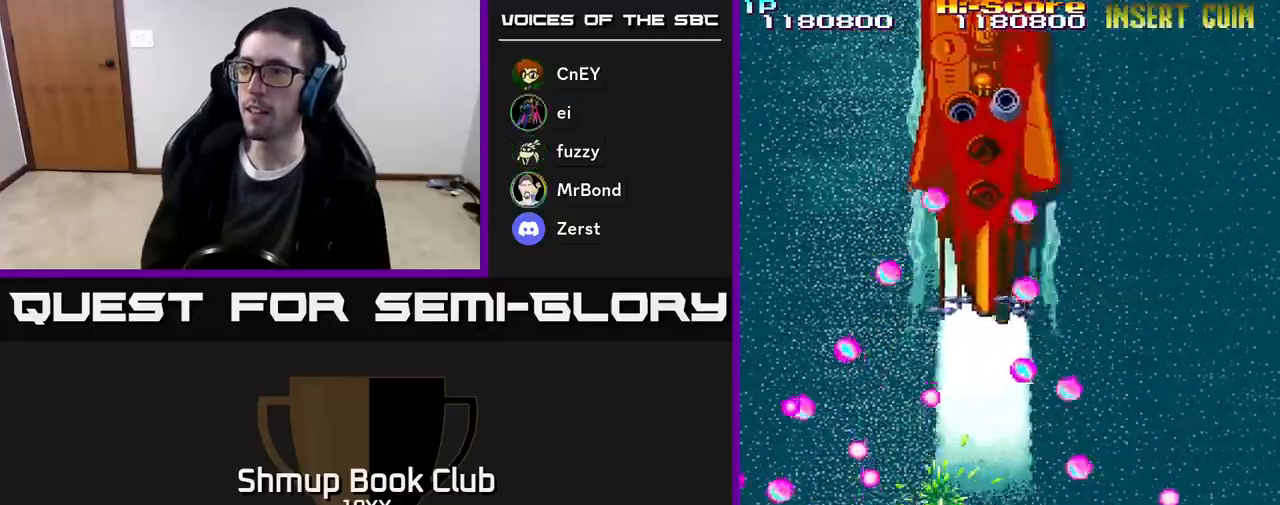
{"buttons": ["A", "X", "R2", "DPAD_UP"], "events": [[17, "DPAD_RIGHT", "down"], [233, "DPAD_RIGHT", "up"]]}
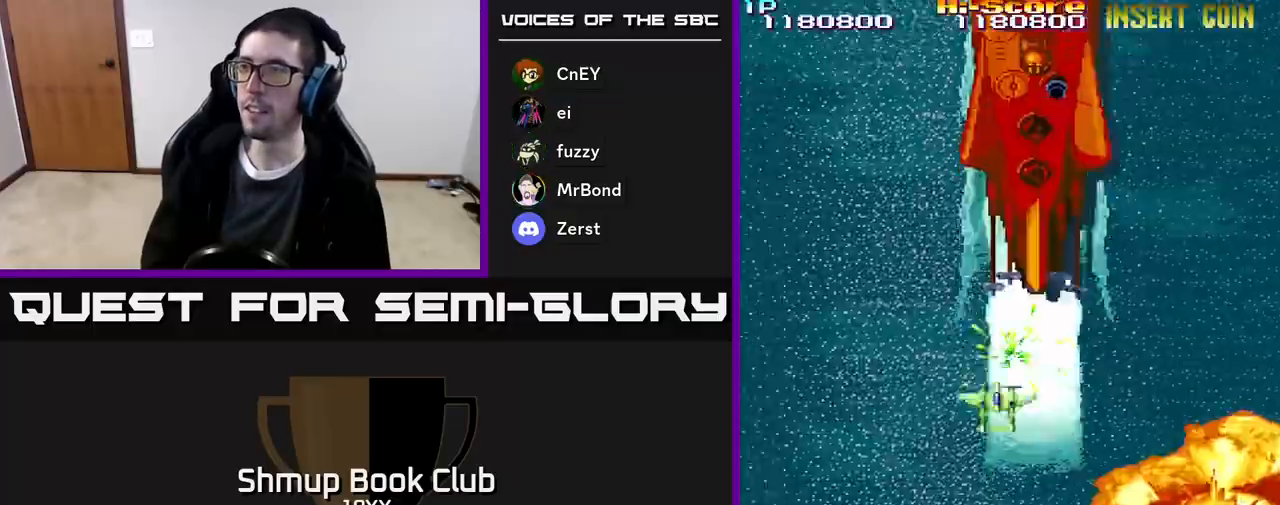
{"buttons": ["R2", "DPAD_UP", "DPAD_RIGHT"], "events": [[83, "X", "up"], [133, "A", "up"], [383, "DPAD_RIGHT", "down"]]}
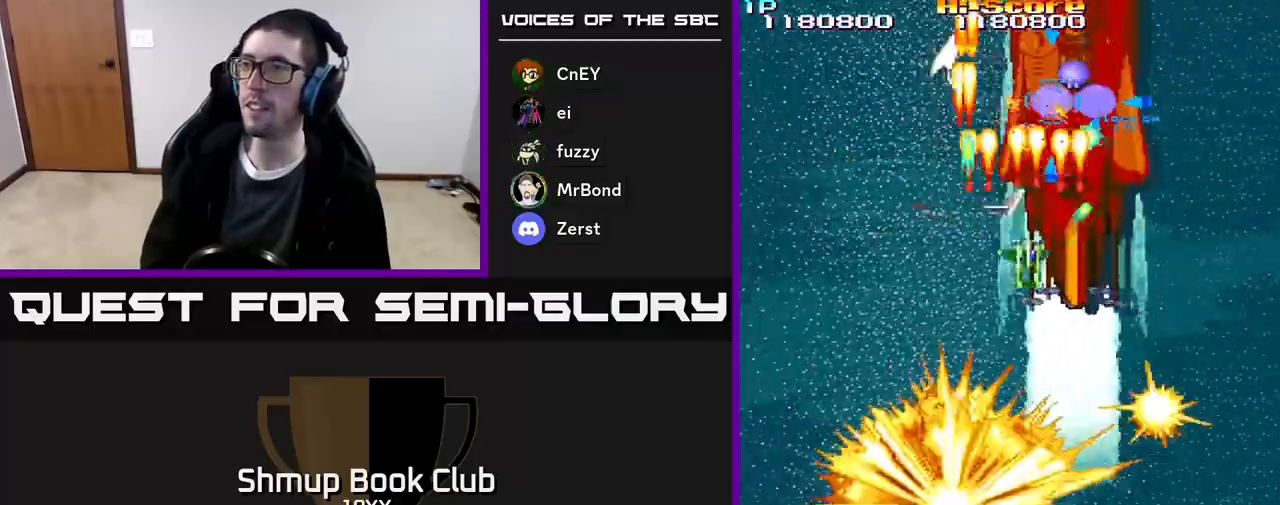
{"buttons": ["R2", "DPAD_DOWN"], "events": [[67, "DPAD_RIGHT", "up"], [83, "DPAD_UP", "up"], [217, "DPAD_DOWN", "down"], [233, "DPAD_RIGHT", "down"], [250, "DPAD_DOWN", "up"], [333, "DPAD_DOWN", "down"], [350, "DPAD_RIGHT", "up"]]}
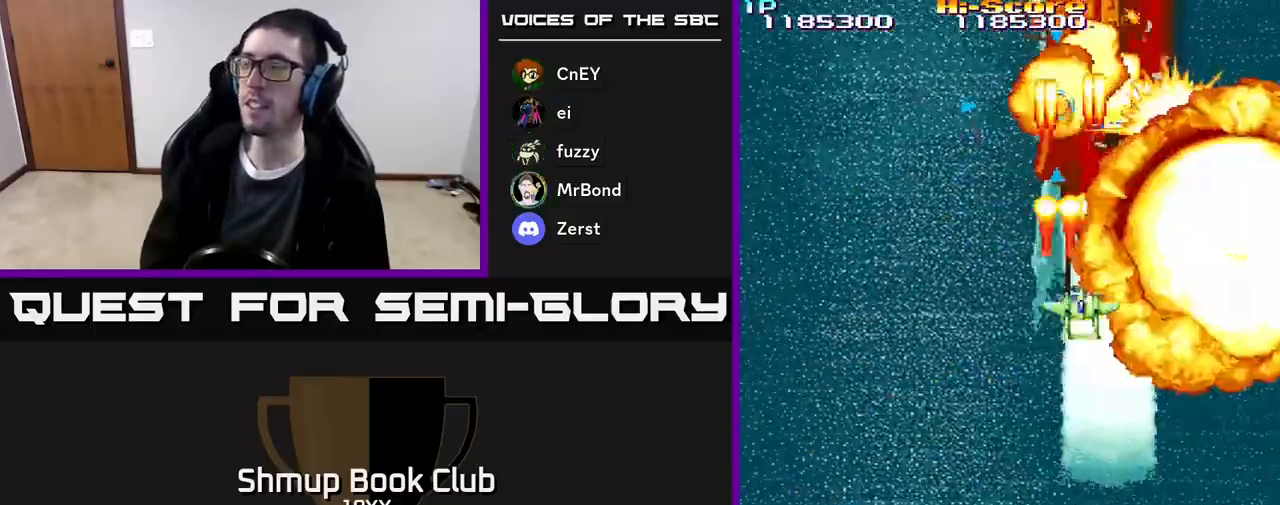
{"buttons": ["R2", "DPAD_RIGHT"], "events": [[217, "DPAD_DOWN", "up"], [433, "DPAD_RIGHT", "down"]]}
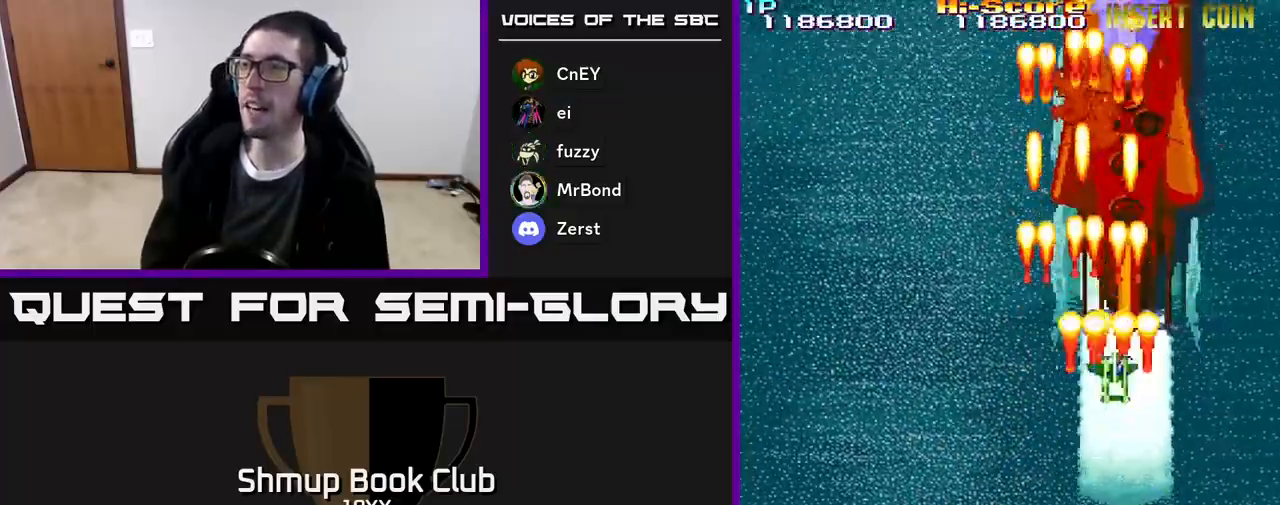
{"buttons": ["R2"], "events": [[33, "DPAD_DOWN", "down"], [83, "DPAD_RIGHT", "up"], [333, "DPAD_DOWN", "up"]]}
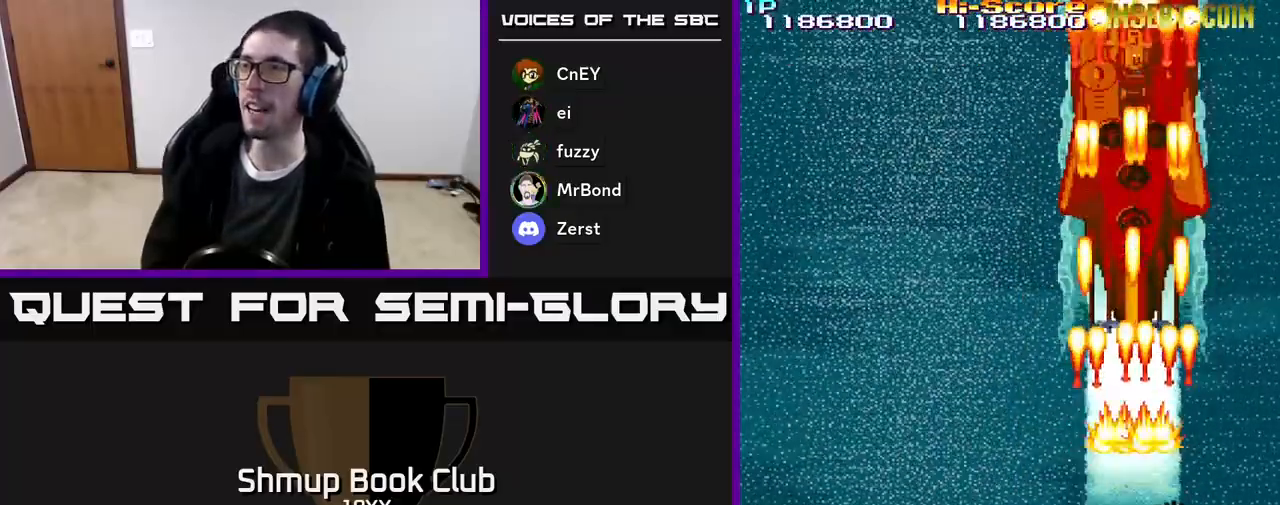
{"buttons": ["R2"], "events": []}
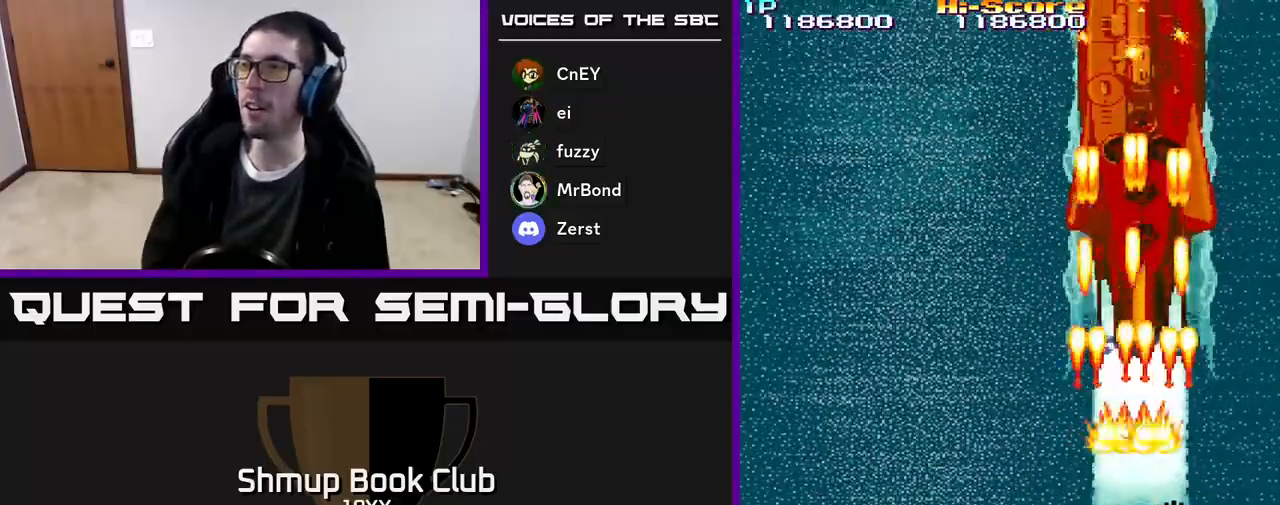
{"buttons": ["R2"], "events": []}
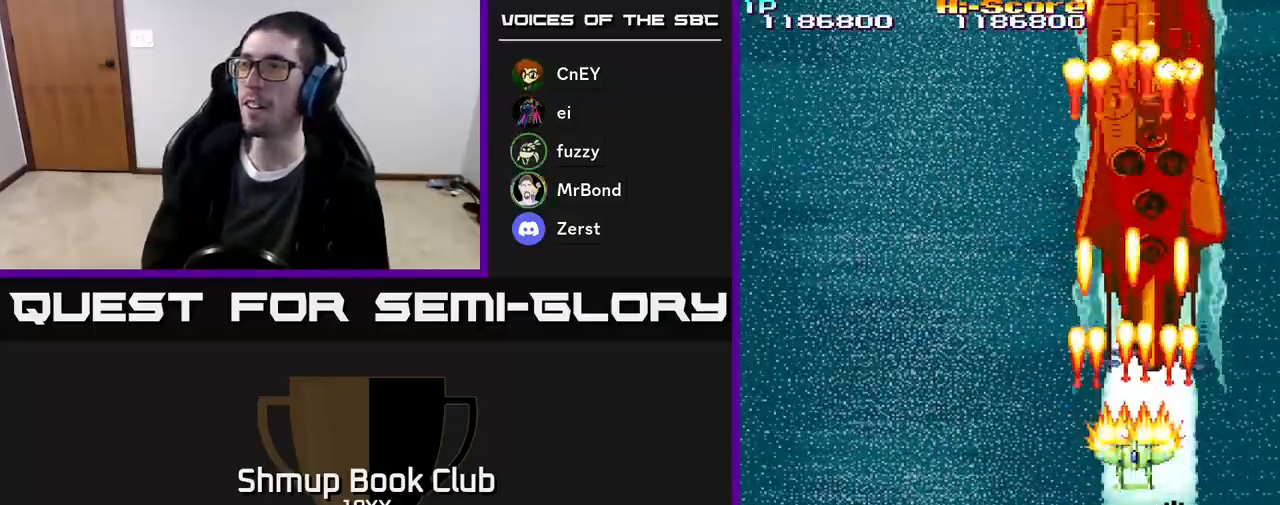
{"buttons": ["R2"], "events": [[233, "DPAD_RIGHT", "down"], [267, "DPAD_DOWN", "down"], [300, "DPAD_RIGHT", "up"], [450, "DPAD_DOWN", "up"]]}
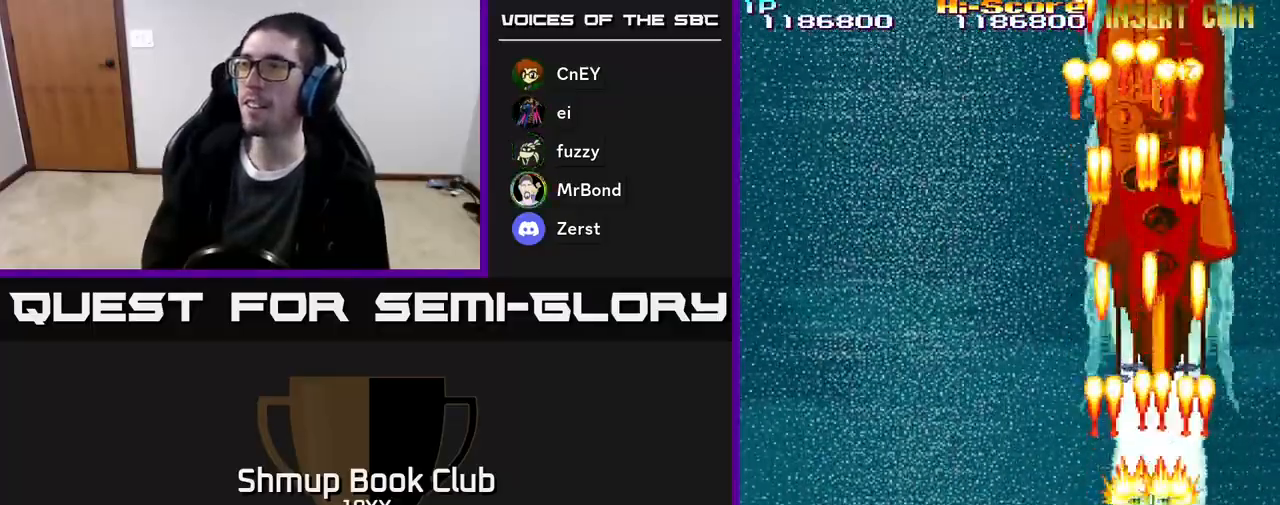
{"buttons": ["R2"], "events": []}
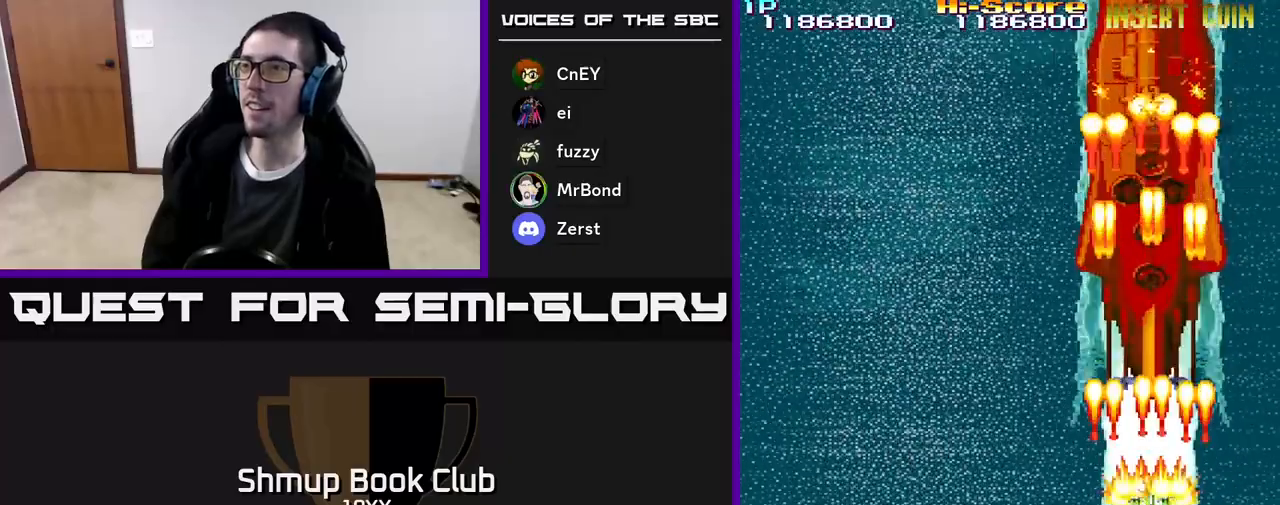
{"buttons": ["R2"], "events": [[217, "DPAD_LEFT", "down"], [383, "DPAD_LEFT", "up"]]}
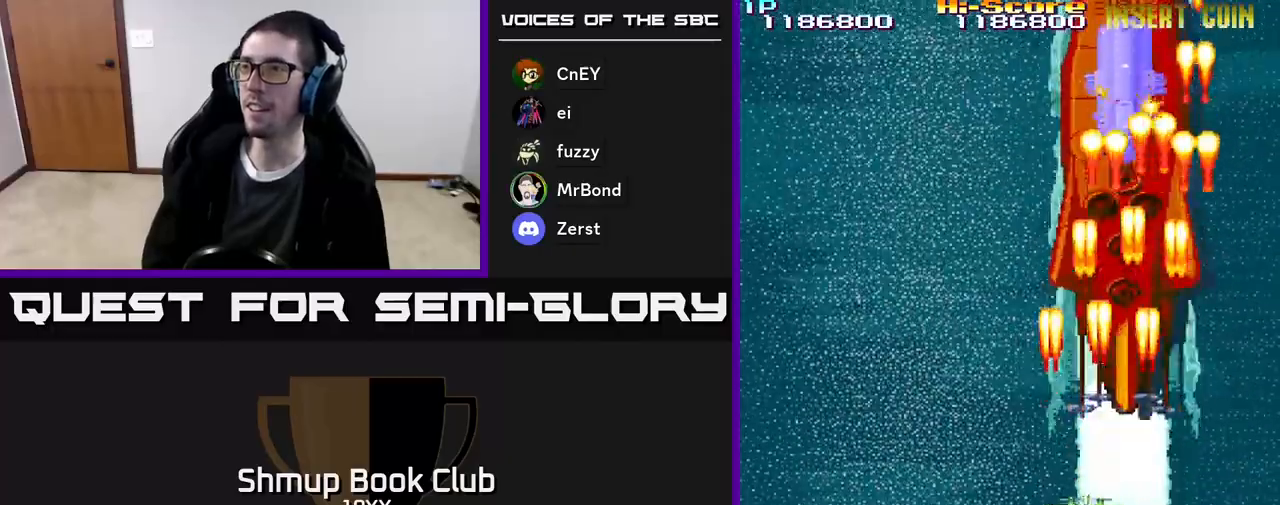
{"buttons": ["R2"], "events": [[17, "DPAD_LEFT", "down"], [67, "DPAD_LEFT", "up"]]}
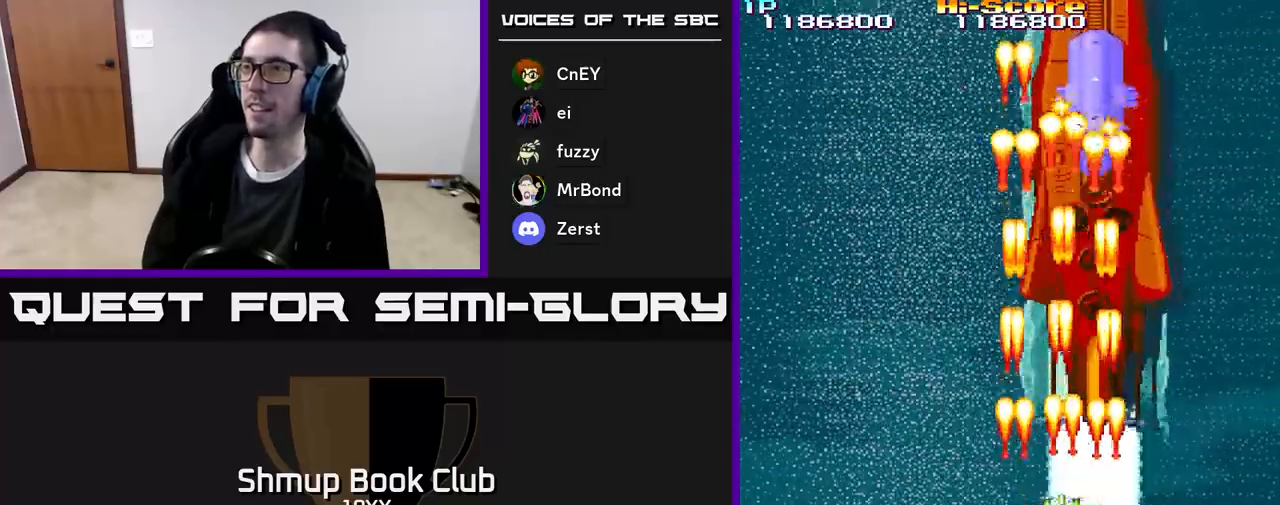
{"buttons": ["R2"], "events": []}
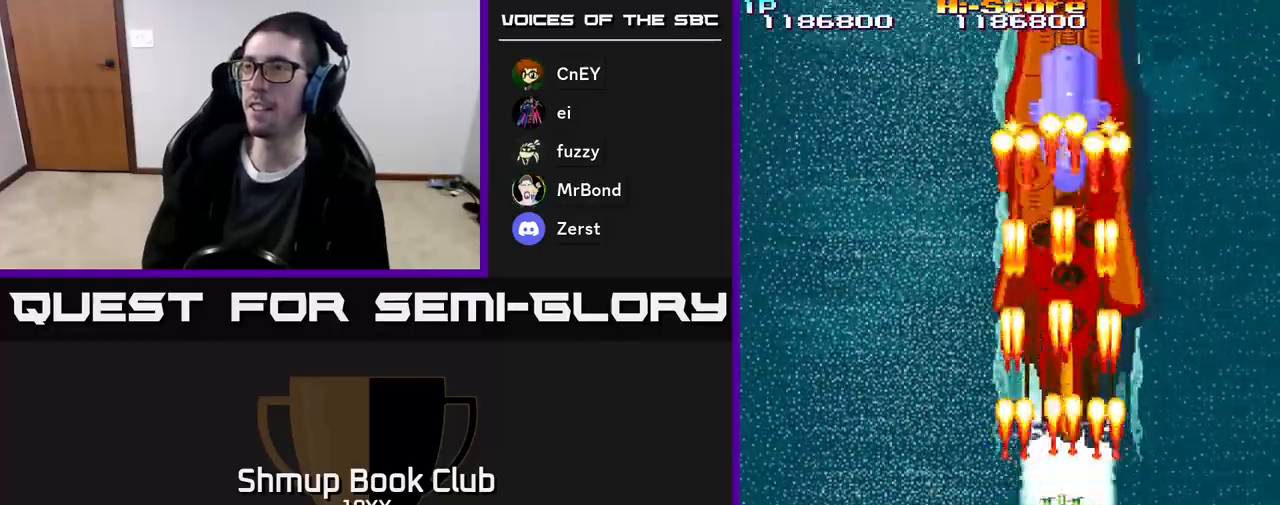
{"buttons": ["R2"], "events": [[433, "DPAD_LEFT", "down"], [483, "DPAD_LEFT", "up"]]}
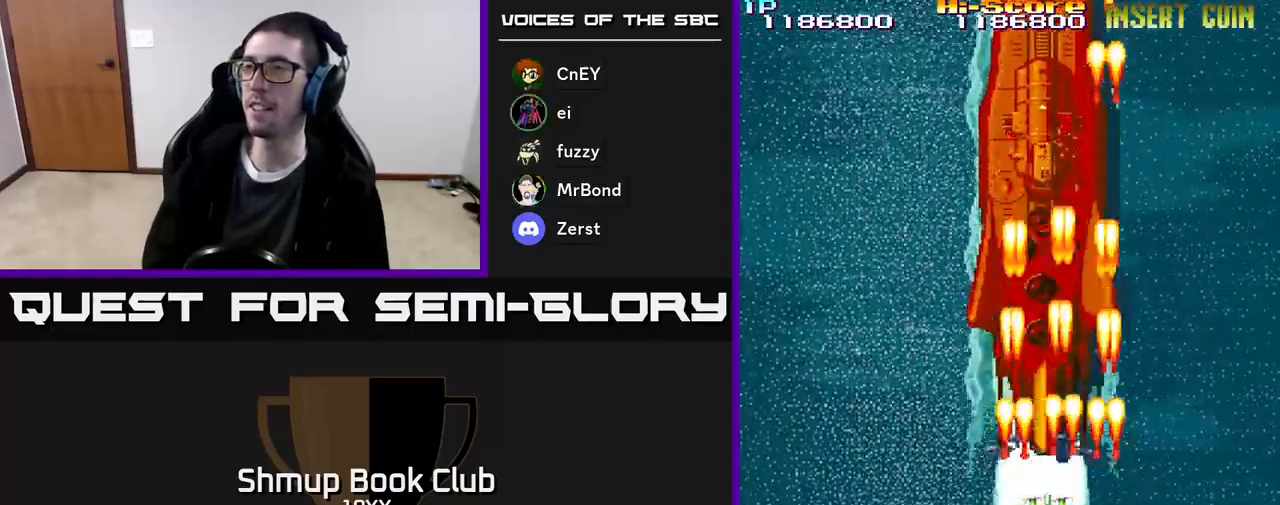
{"buttons": ["R2"], "events": [[267, "DPAD_LEFT", "down"], [333, "DPAD_LEFT", "up"]]}
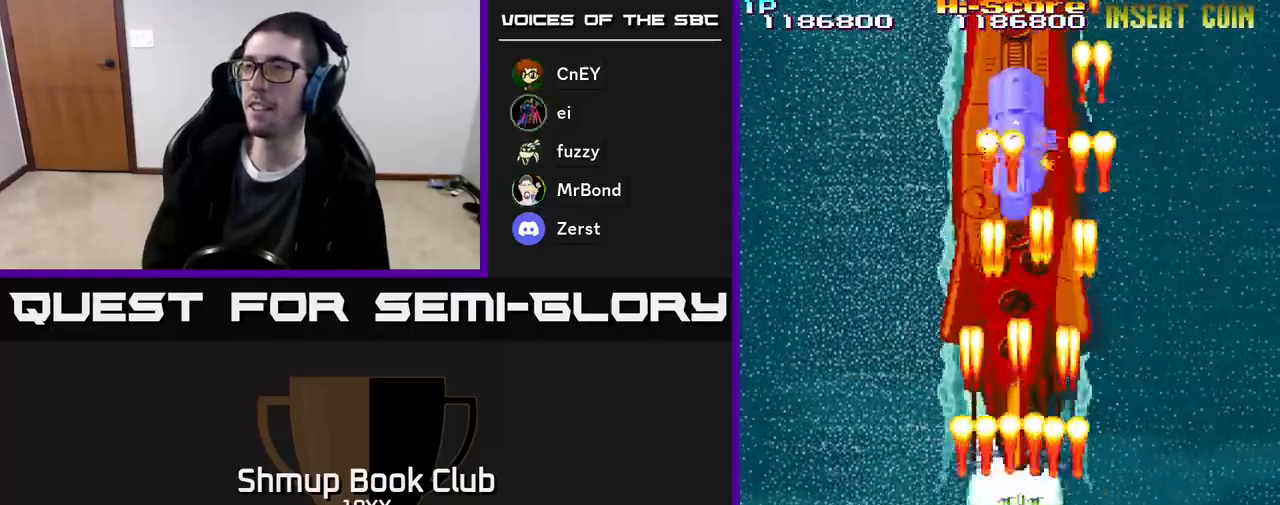
{"buttons": ["R2"], "events": [[50, "DPAD_LEFT", "down"], [83, "DPAD_LEFT", "up"], [333, "DPAD_LEFT", "down"], [383, "DPAD_LEFT", "up"]]}